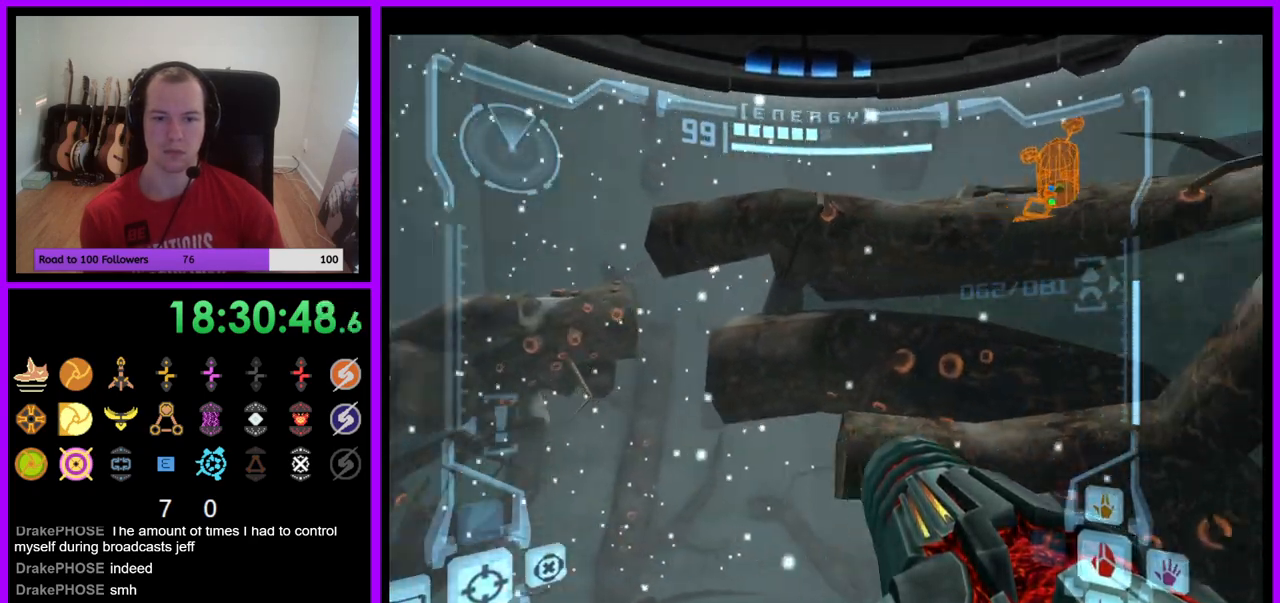
Gameplay with a controller (Nintendo layout); each line is a JSON object with the inputs held at the frame after it (dt_ms = milliseconds from this image to that frame). "events" lists button and stick changes between this image and that frame as [ms after this image, input, new state], when the widget could be followed in between. Not read: L3 R3 Z.
{"dt_ms": 500, "buttons": ["A", "B", "L1"], "left_stick": "up", "right_stick": "center", "events": [[150, "left_stick", "center"], [250, "L1", "down"], [283, "Y", "down"], [300, "Y", "up"], [467, "left_stick", "up"], [500, "B", "down"]]}
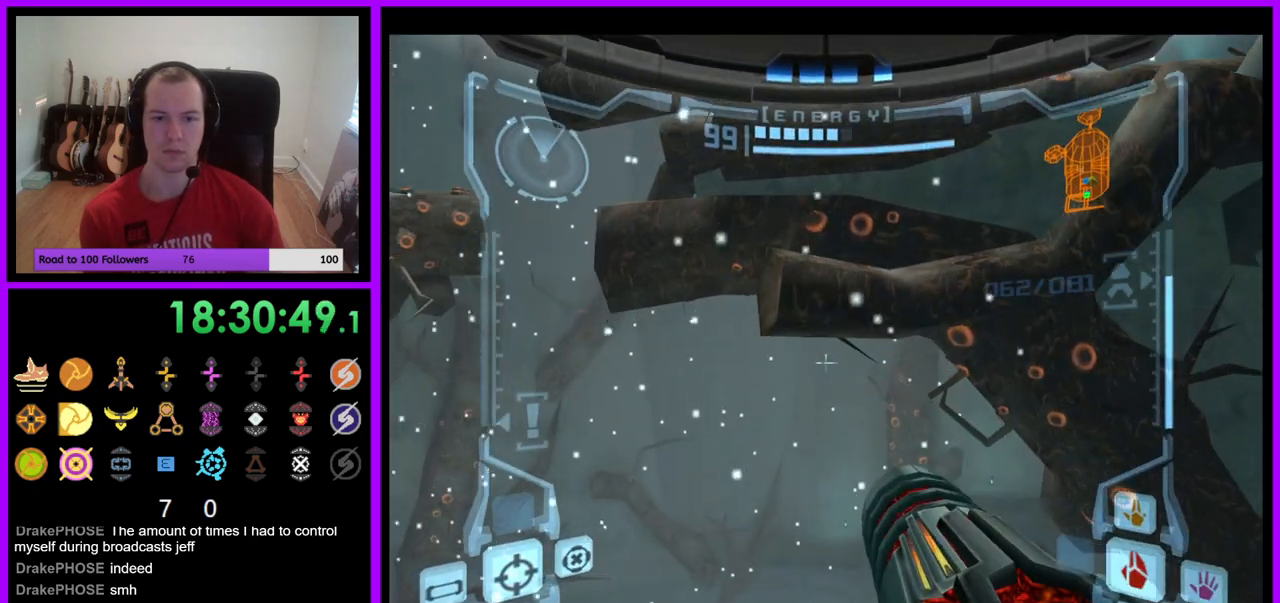
{"dt_ms": 500, "buttons": ["L1"], "left_stick": "up", "right_stick": "center", "events": [[50, "A", "up"], [117, "B", "up"]]}
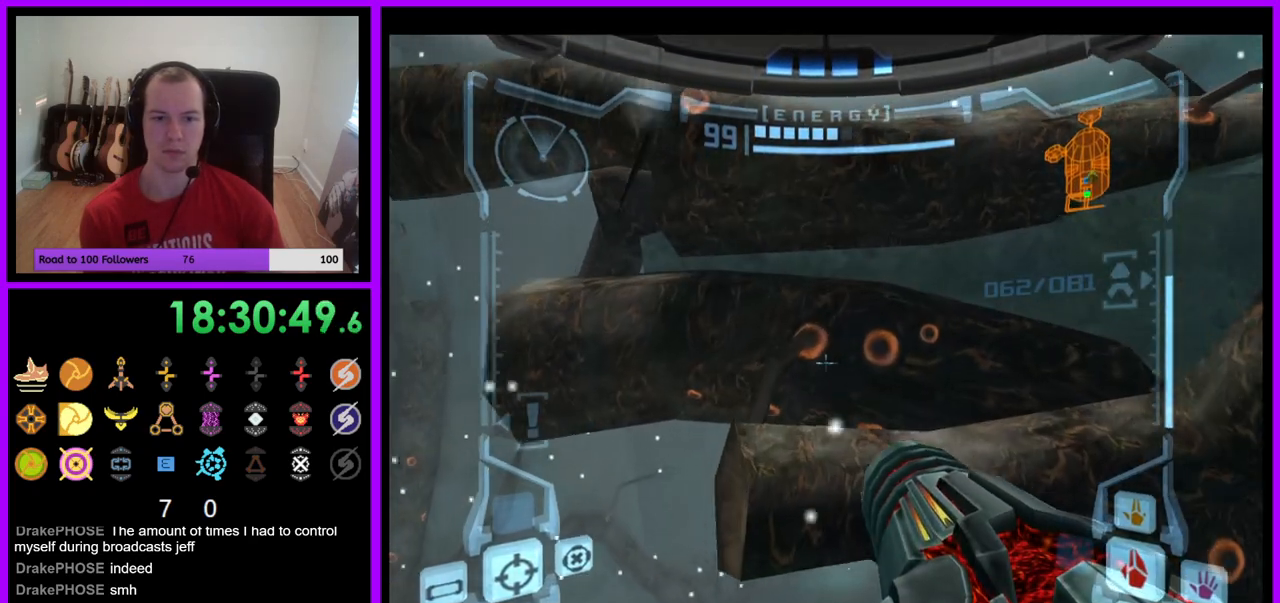
{"dt_ms": 500, "buttons": ["L1"], "left_stick": "up", "right_stick": "center", "events": [[300, "B", "down"], [400, "B", "up"]]}
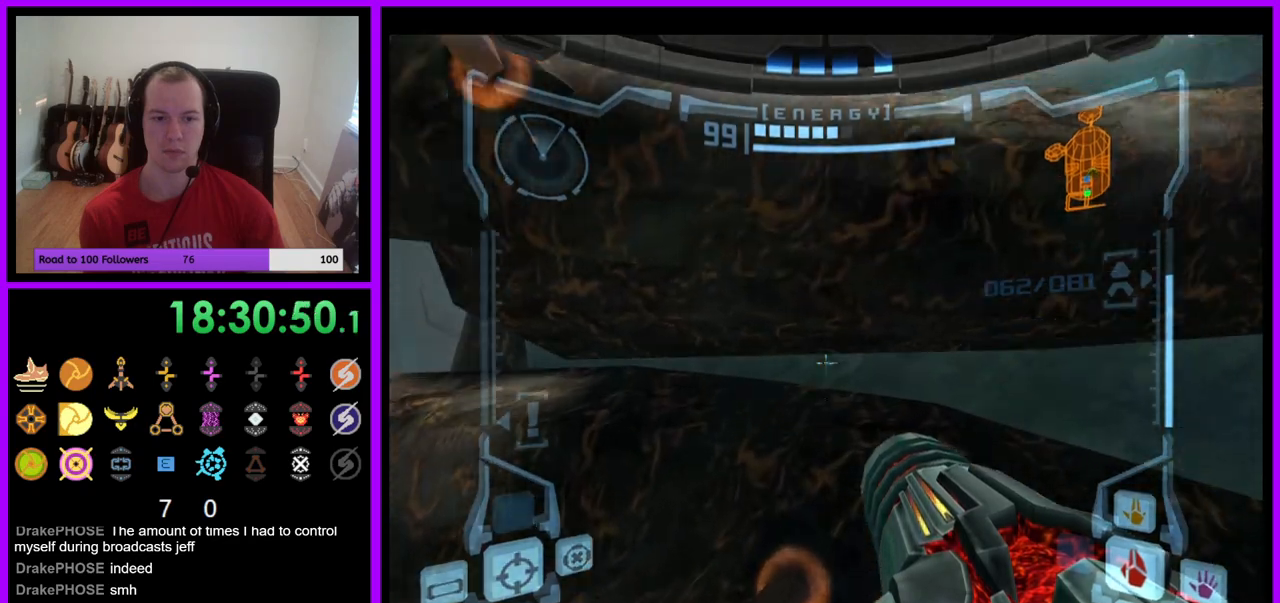
{"dt_ms": 500, "buttons": ["L1"], "left_stick": "center", "right_stick": "center", "events": [[300, "left_stick", "center"]]}
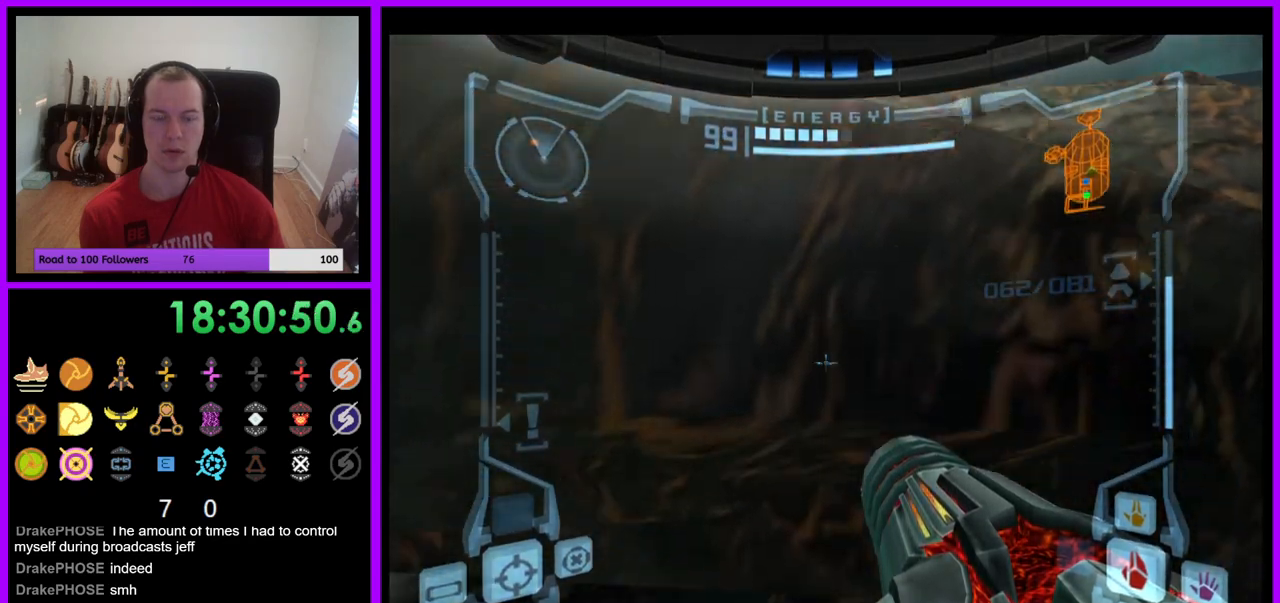
{"dt_ms": 500, "buttons": [], "left_stick": "left", "right_stick": "center", "events": [[133, "L1", "up"], [283, "left_stick", "left"], [333, "B", "down"], [467, "B", "up"]]}
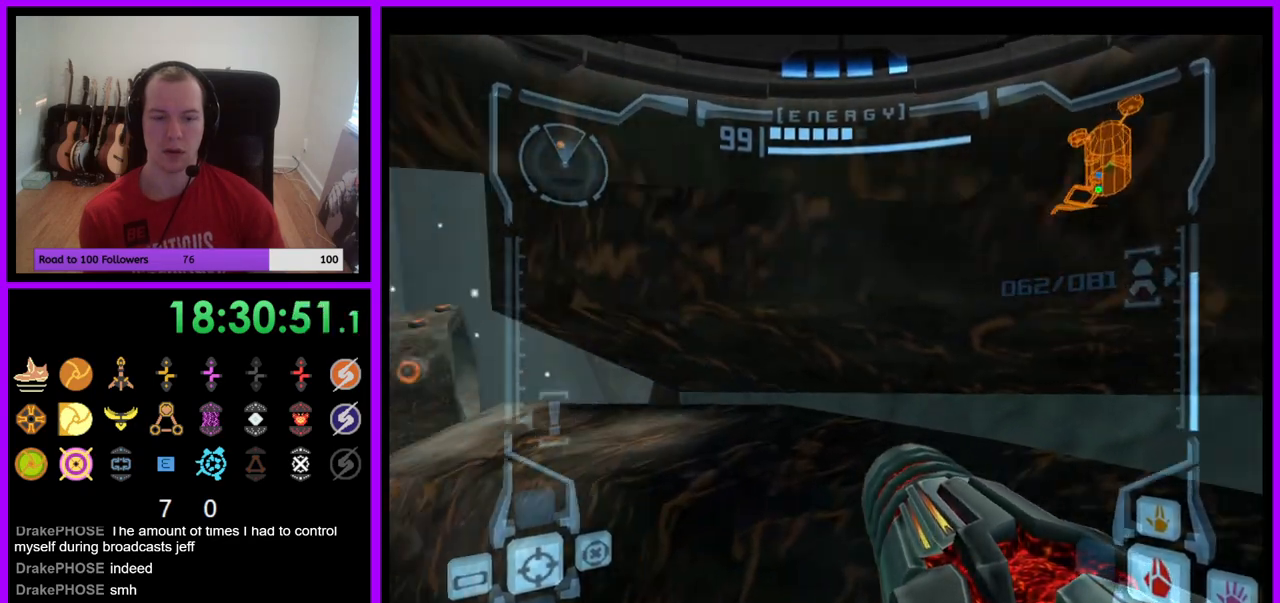
{"dt_ms": 500, "buttons": ["B"], "left_stick": "center", "right_stick": "center", "events": [[483, "B", "down"], [500, "left_stick", "center"]]}
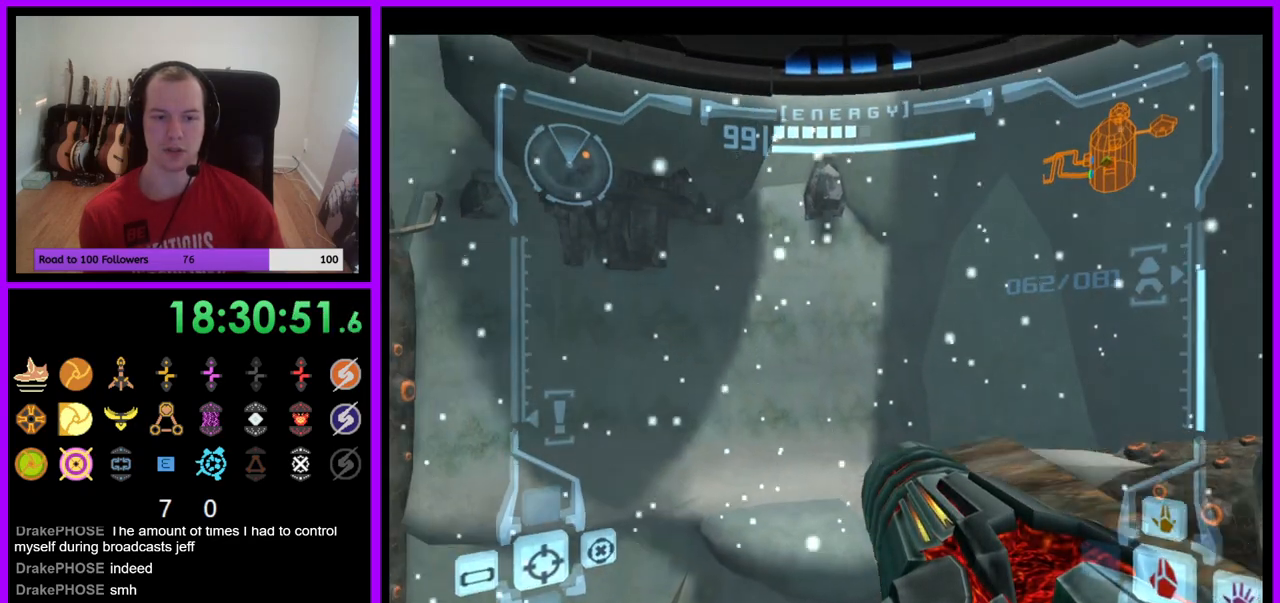
{"dt_ms": 1000, "buttons": ["A", "R1"], "left_stick": "left", "right_stick": "center"}
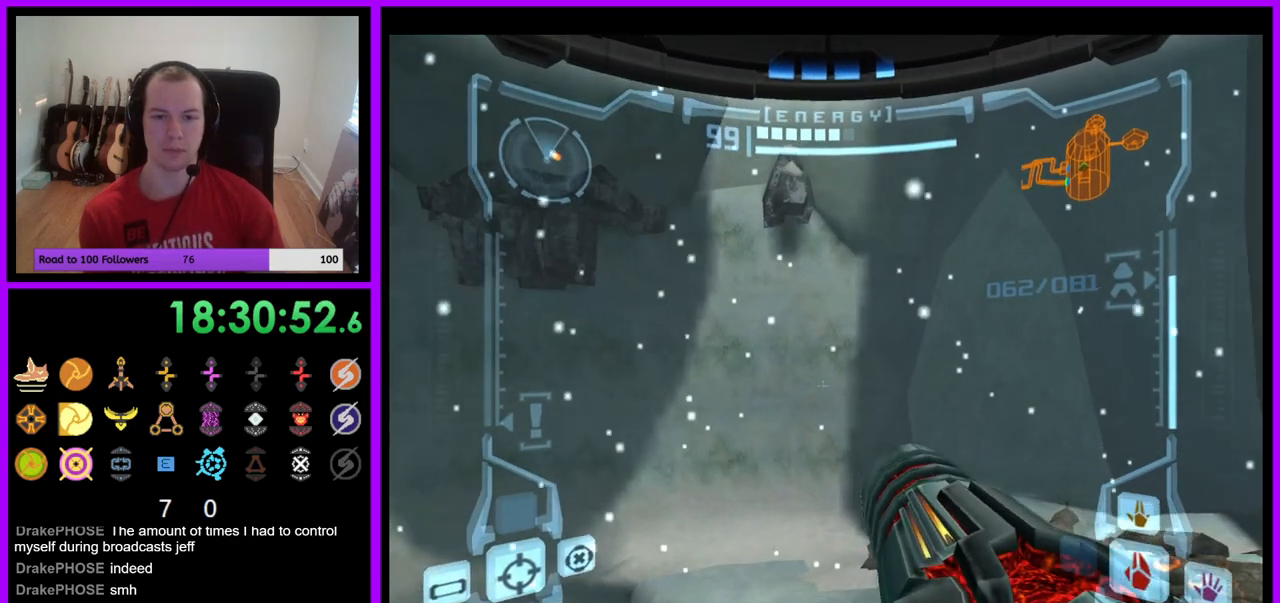
{"dt_ms": 500, "buttons": ["R1"], "left_stick": "center", "right_stick": "center", "events": [[83, "A", "up"], [433, "left_stick", "center"]]}
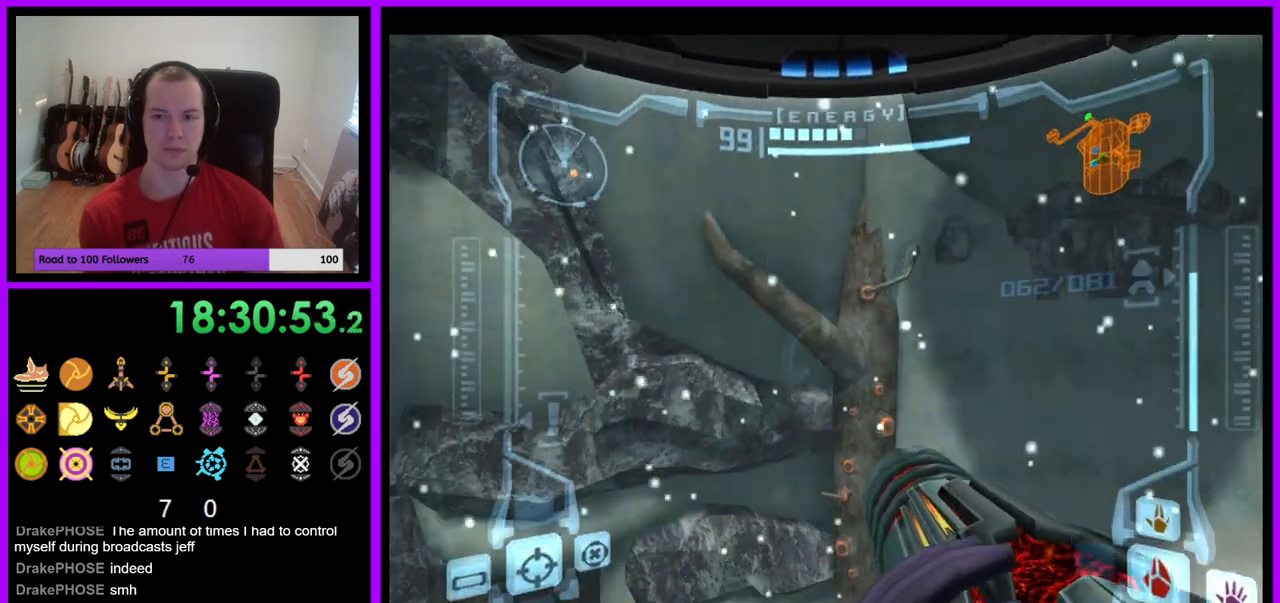
{"dt_ms": 500, "buttons": ["B", "L1"], "left_stick": "up", "right_stick": "center", "events": [[33, "R1", "up"], [200, "L1", "down"], [417, "left_stick", "up"], [450, "B", "down"]]}
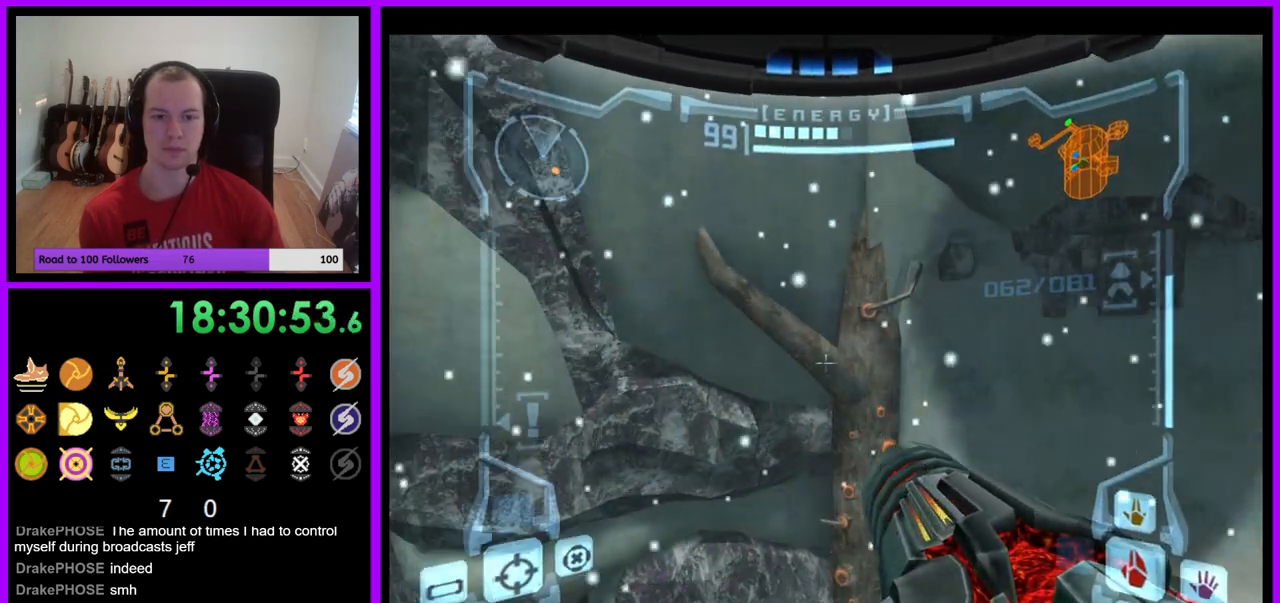
{"dt_ms": 500, "buttons": ["R1"], "left_stick": "up-left", "right_stick": "center", "events": [[50, "B", "up"], [150, "L1", "up"], [150, "R1", "down"], [267, "left_stick", "up-left"]]}
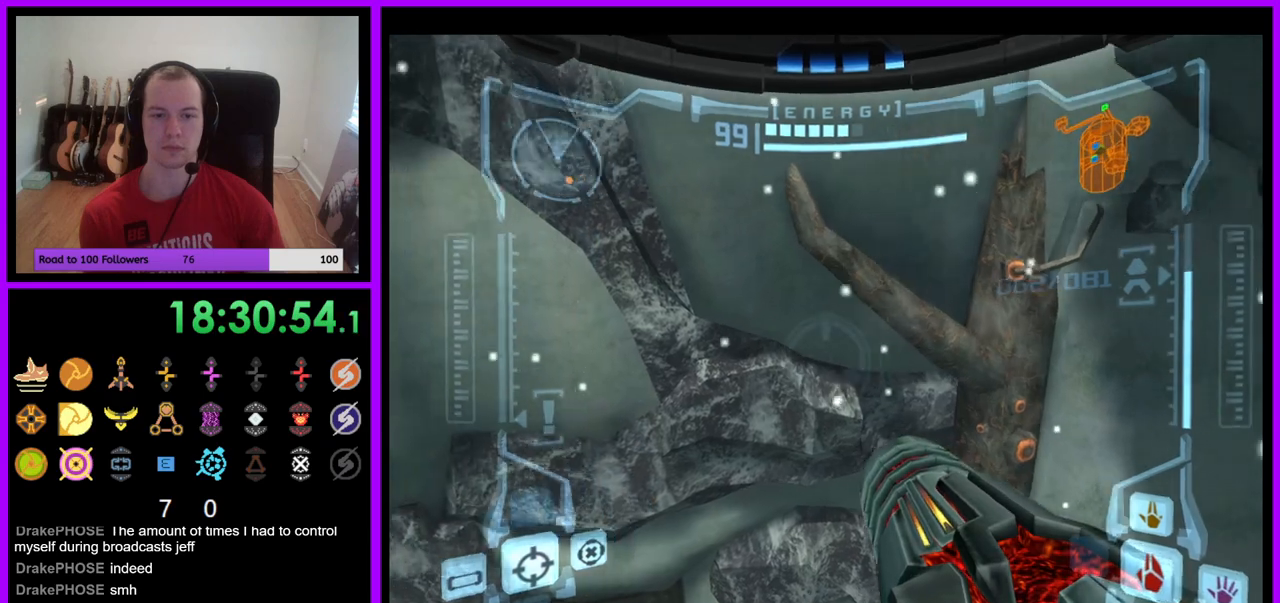
{"dt_ms": 500, "buttons": ["R1"], "left_stick": "up-left", "right_stick": "center", "events": [[167, "L1", "down"], [200, "B", "down"], [283, "B", "up"], [400, "L1", "up"], [450, "A", "down"], [500, "A", "up"]]}